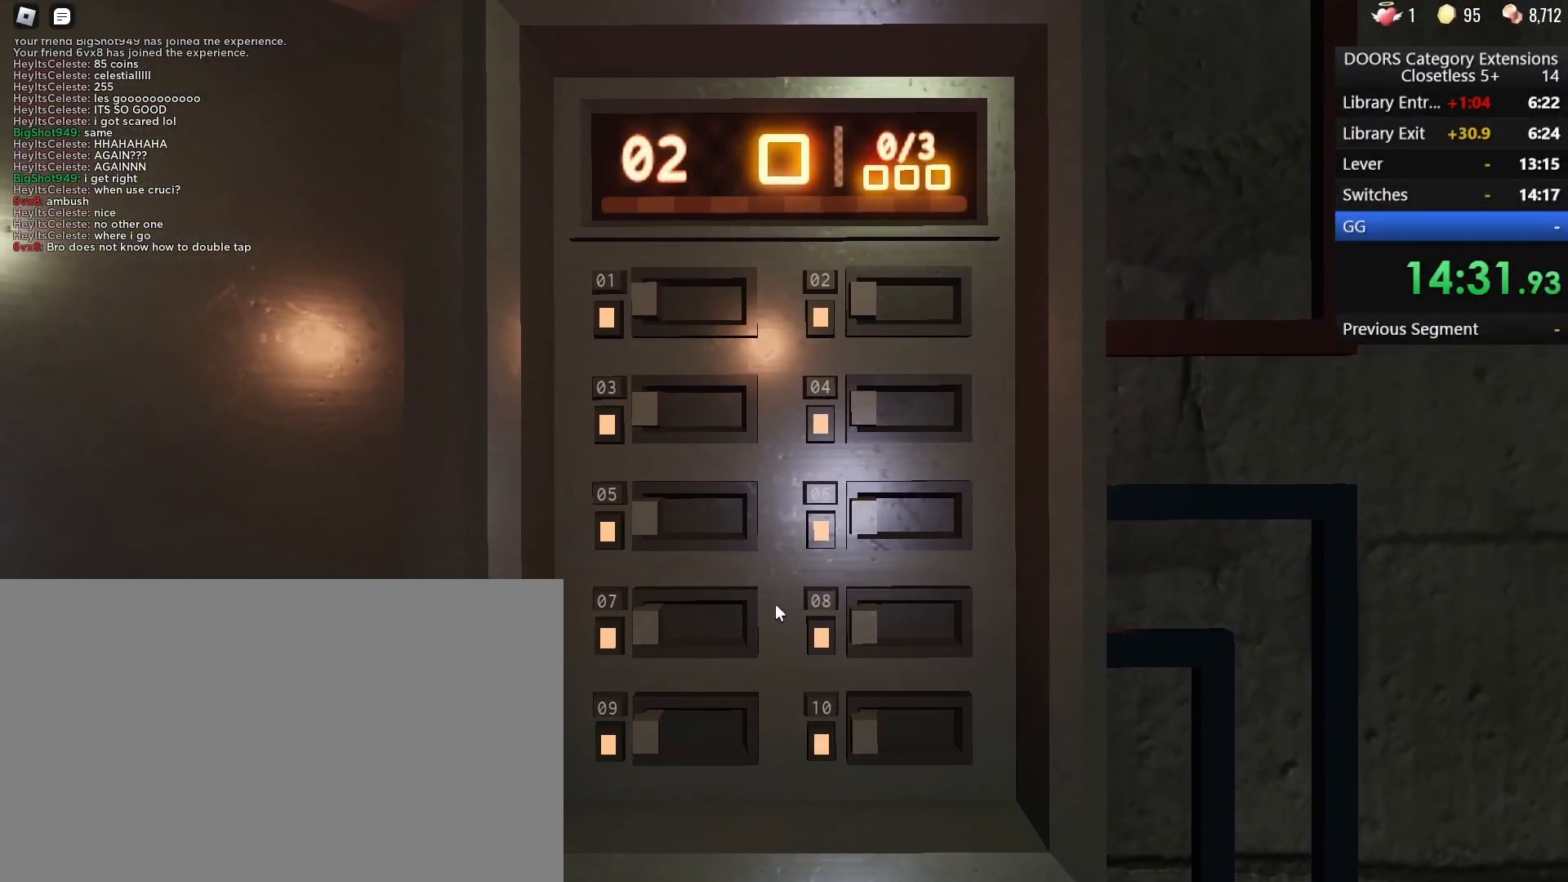
Gameplay with keyboard and mouse; each line is a JSON object with the keys and mouse buttons held at the frame after it. "events" lists presses ("down") and releases ("up") of "1", "2", "3", "4", "5", "a", "alt", "b", "c", "ctrl", "d", "e", "g", "q", "r", "s", "shift", "space", "t", "tab", "tilde", "v", "w", "x", "z", "mouse_left", "mouse_wheel", "mouse_right", "mouse_mb4" and "mouse_mb5" between this image and that frame as [ms after this image, input, new state], when the widget could be followed in between. "mouse_left", "mouse_wheel", "mouse_right", "mouse_mb4", "mouse_mb5" = the "left", "wheel", "right", "mb4", "mb5" buttons of the "mouse" list. No other keys are recorded. "wheel" means that the mouse wheel is clicked or scrolled. Mouse movement is not recorded. Not read: f.
{"keys": [], "mouse": [], "events": []}
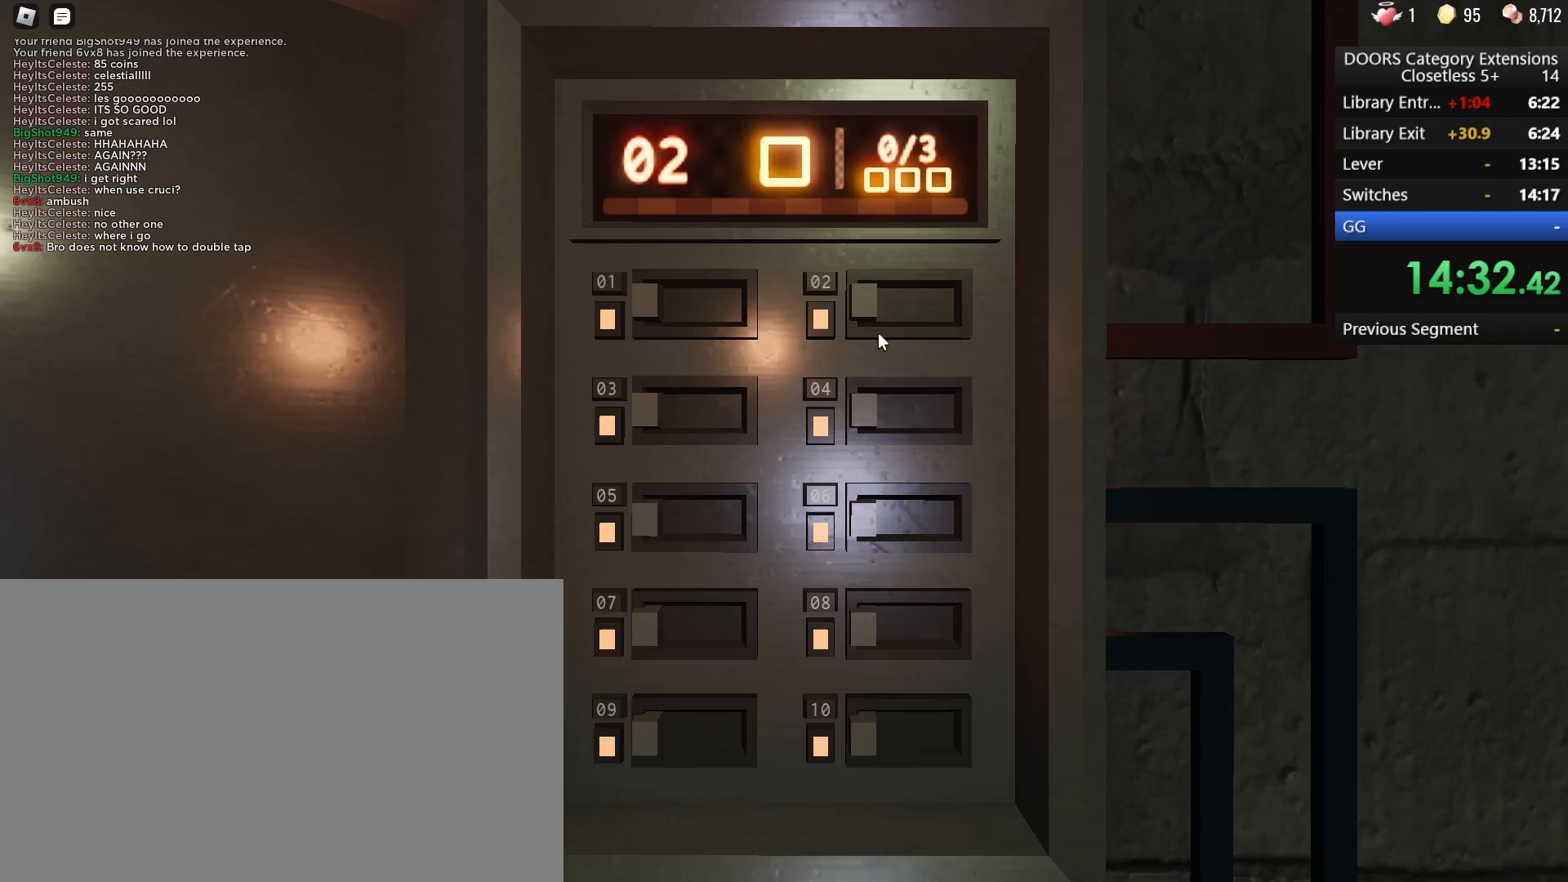
{"keys": [], "mouse": [], "events": [[117, "mouse_left", "down"], [217, "mouse_left", "up"]]}
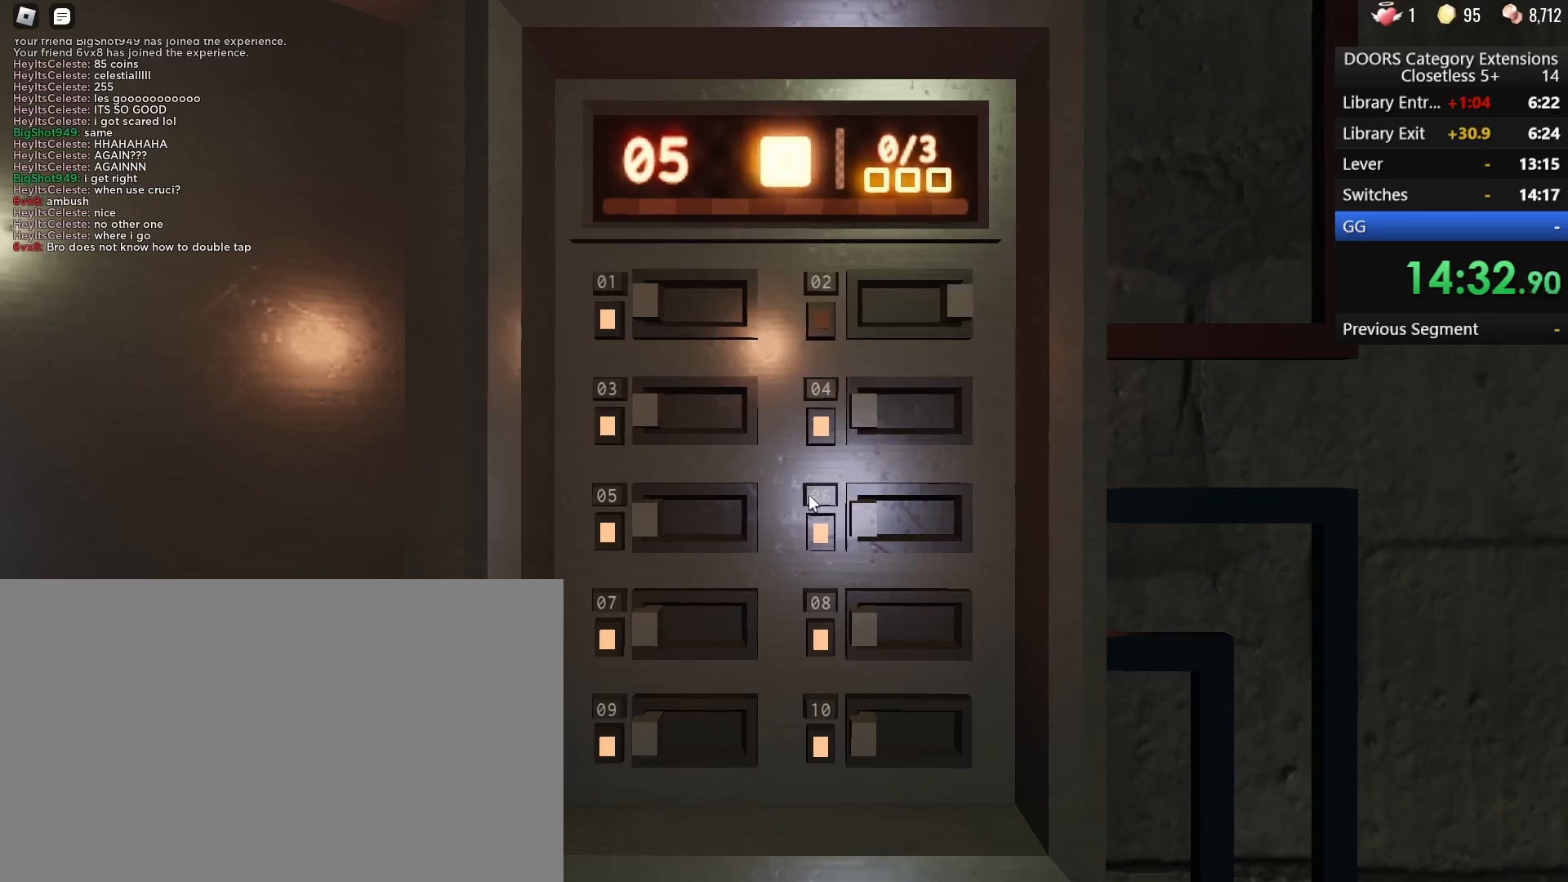
{"keys": [], "mouse": [], "events": []}
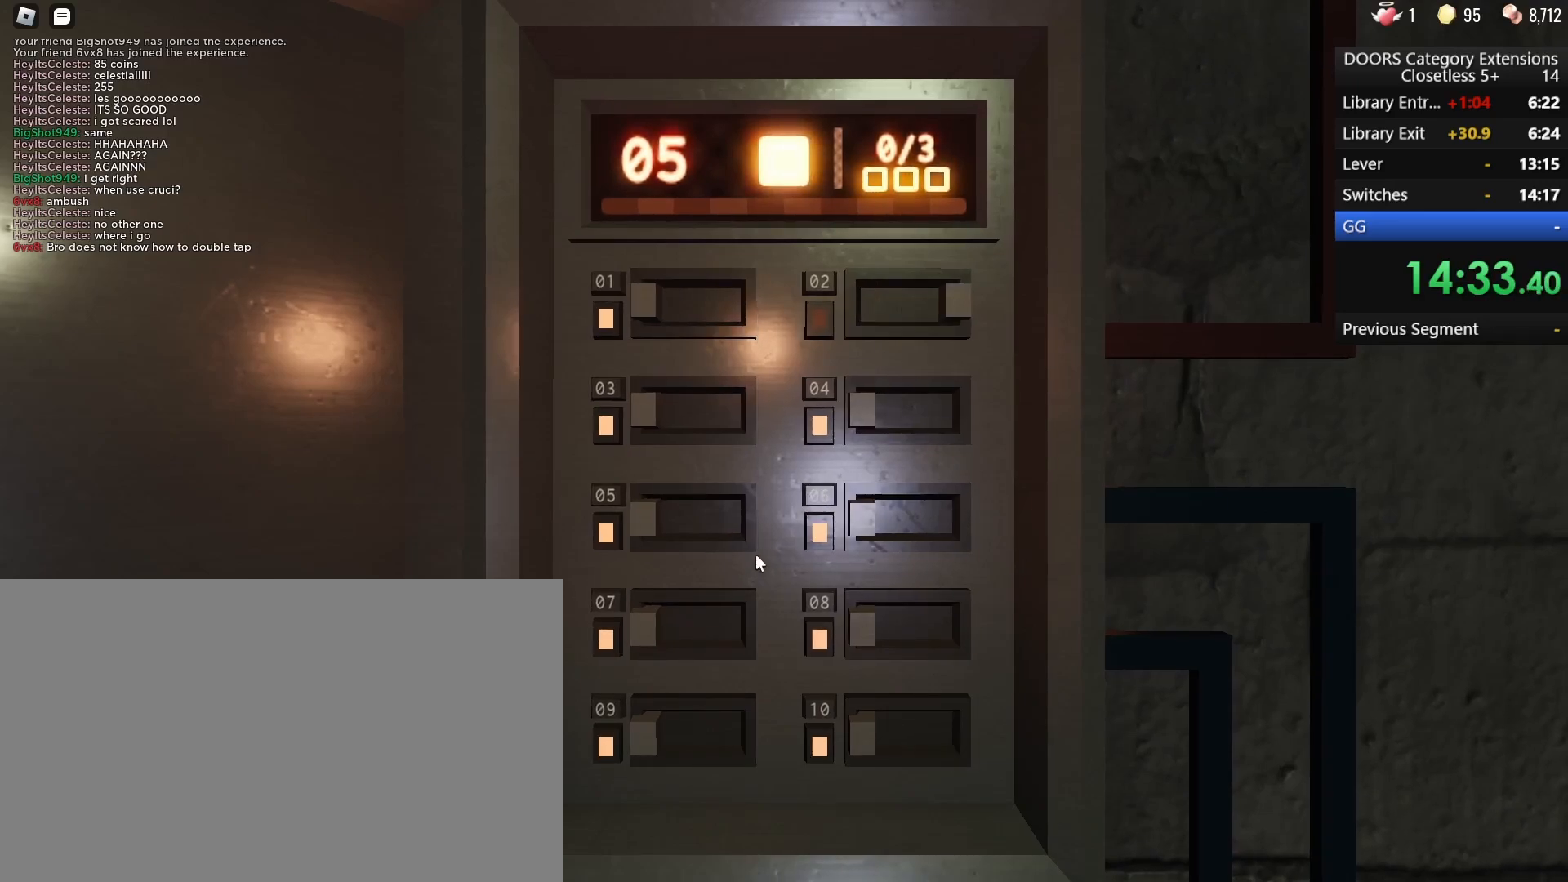
{"keys": [], "mouse": [], "events": []}
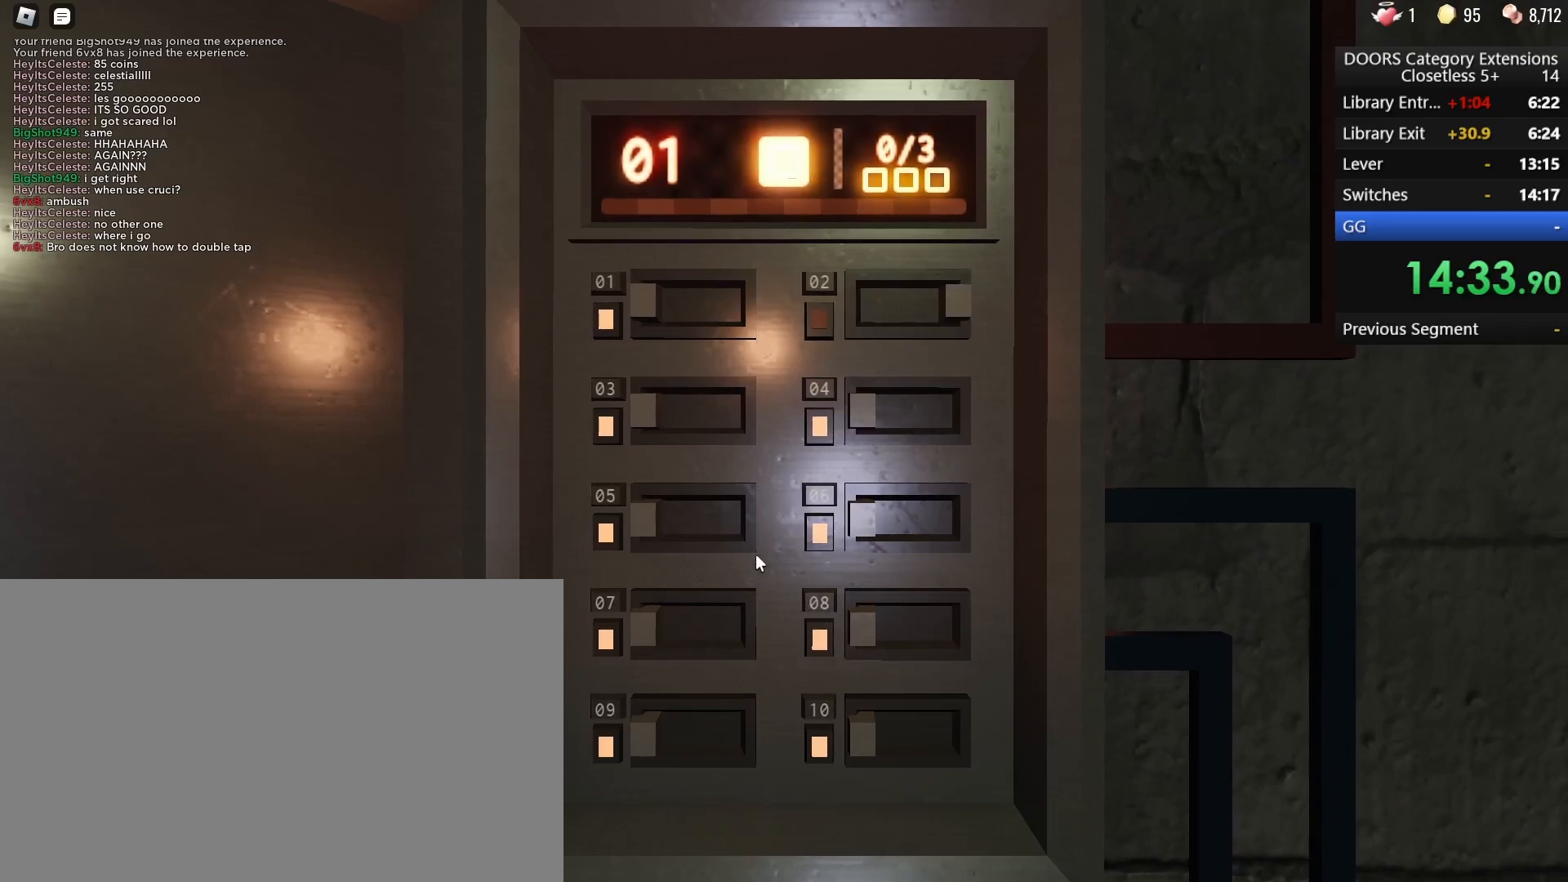
{"keys": [], "mouse": [], "events": []}
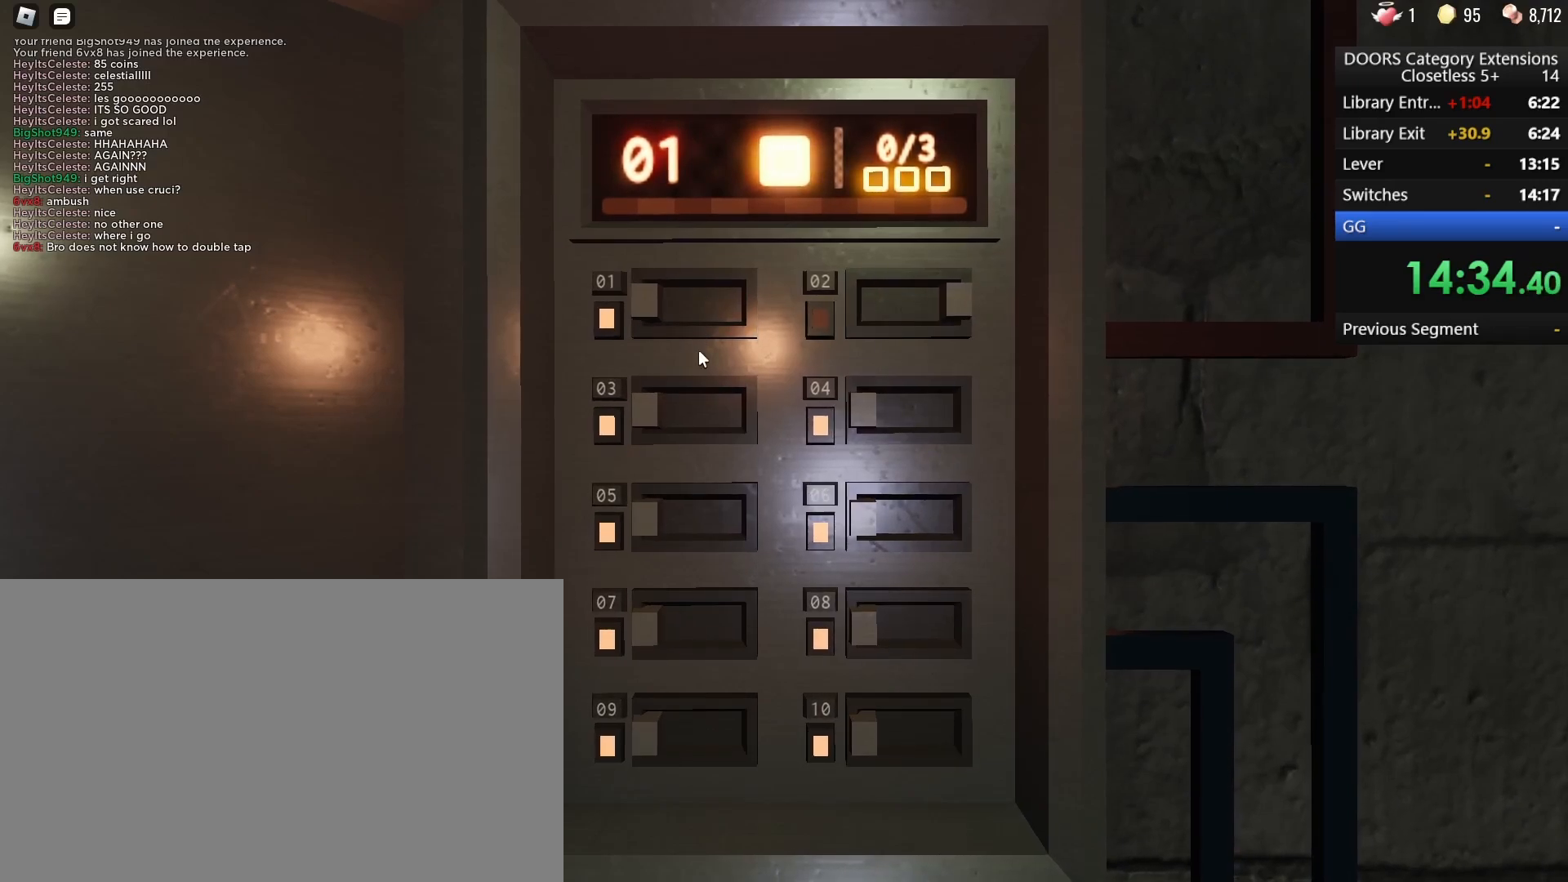
{"keys": [], "mouse": [], "events": []}
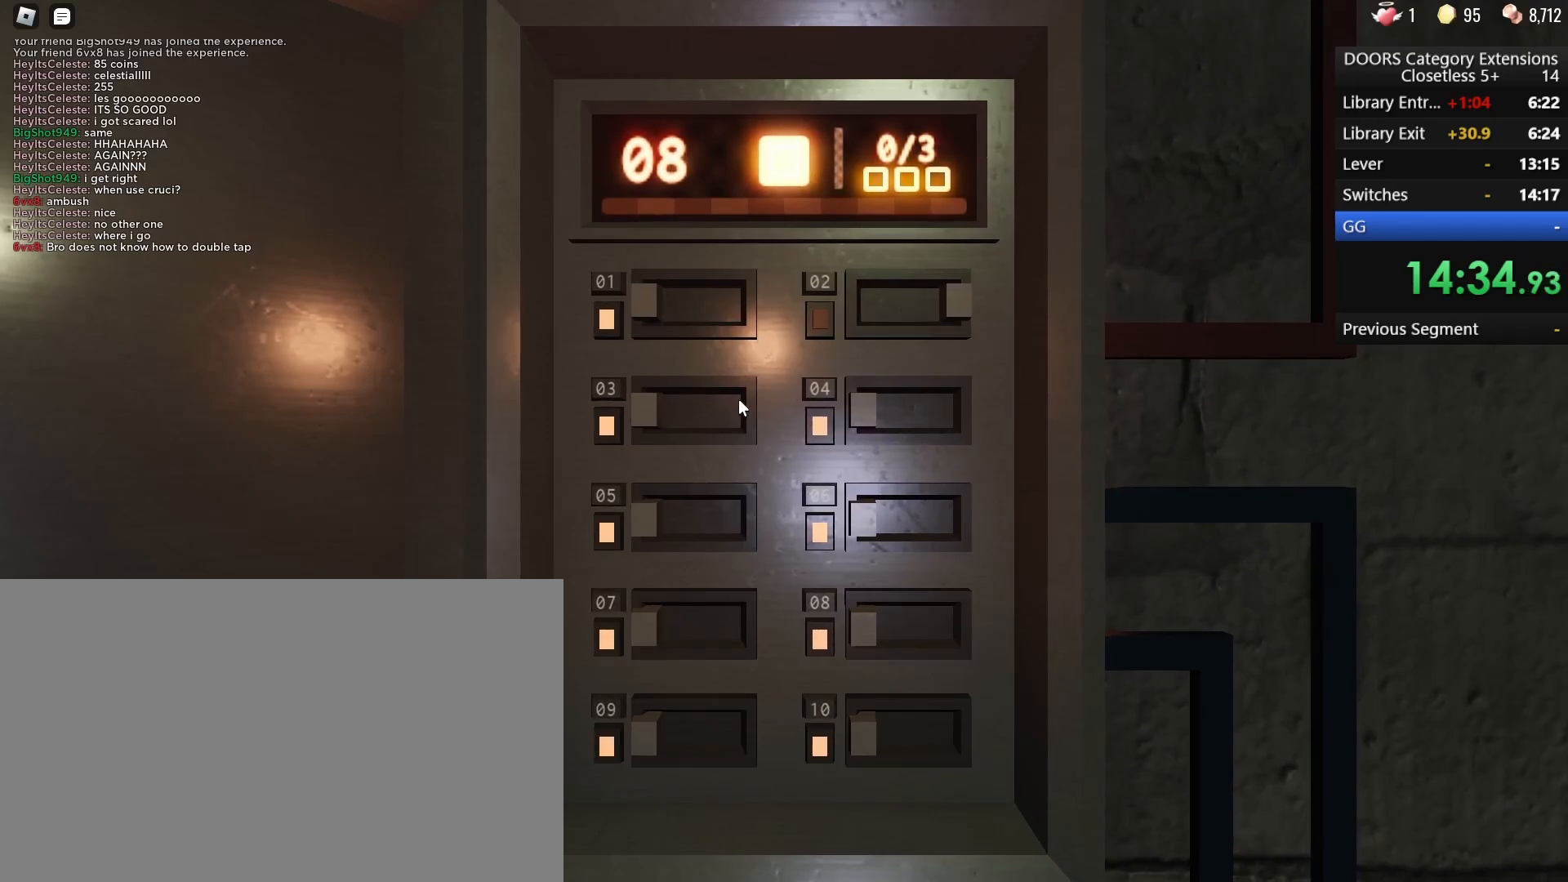
{"keys": [], "mouse": [], "events": []}
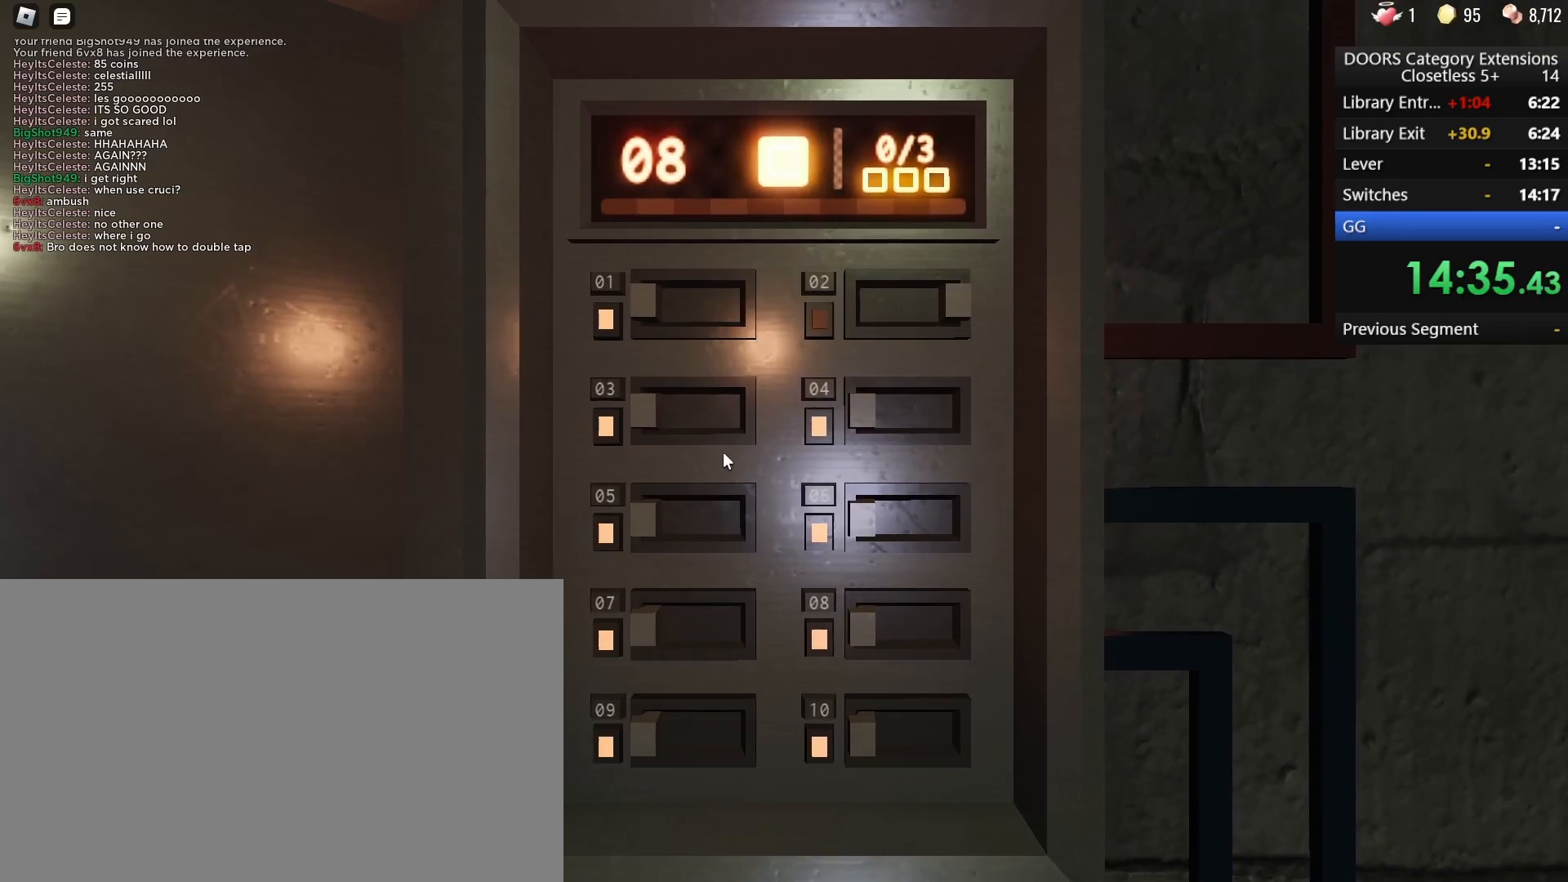
{"keys": [], "mouse": [], "events": []}
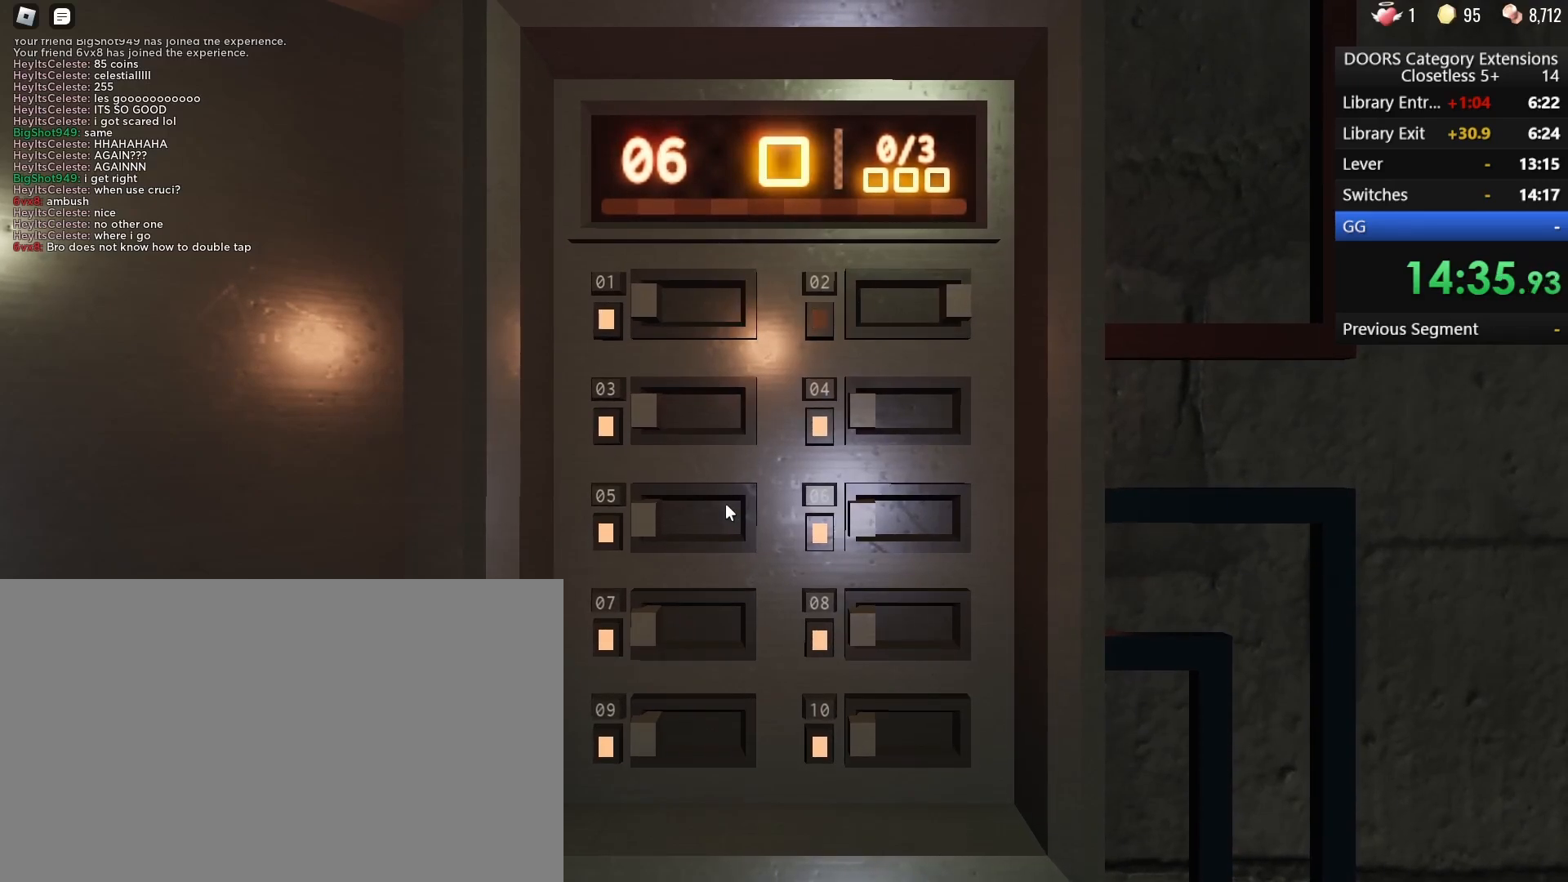
{"keys": [], "mouse": [], "events": []}
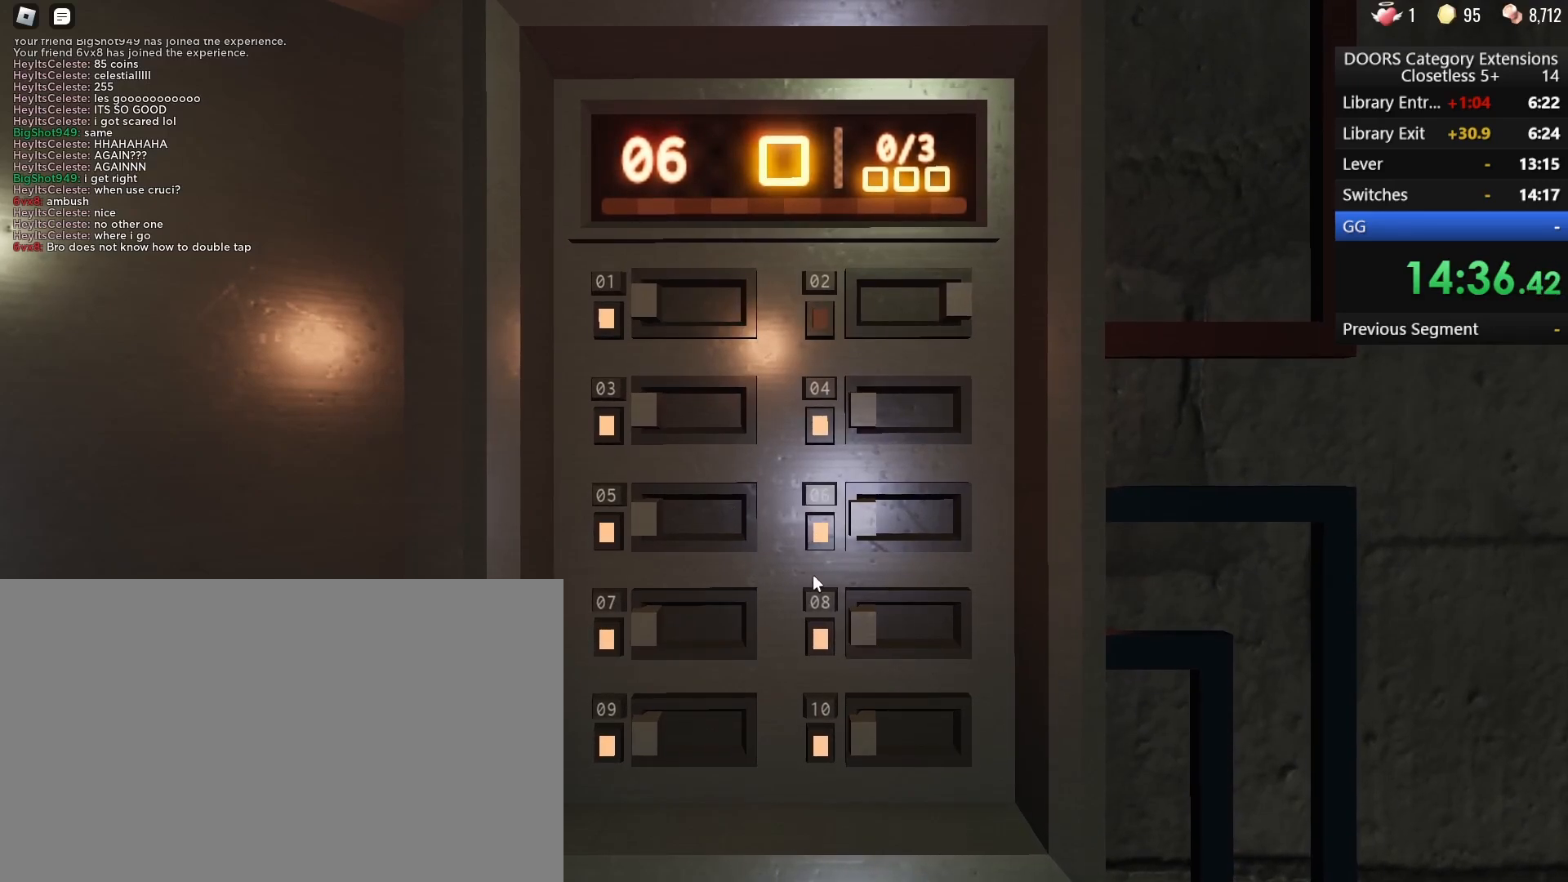
{"keys": [], "mouse": [], "events": [[250, "mouse_left", "down"], [333, "mouse_left", "up"]]}
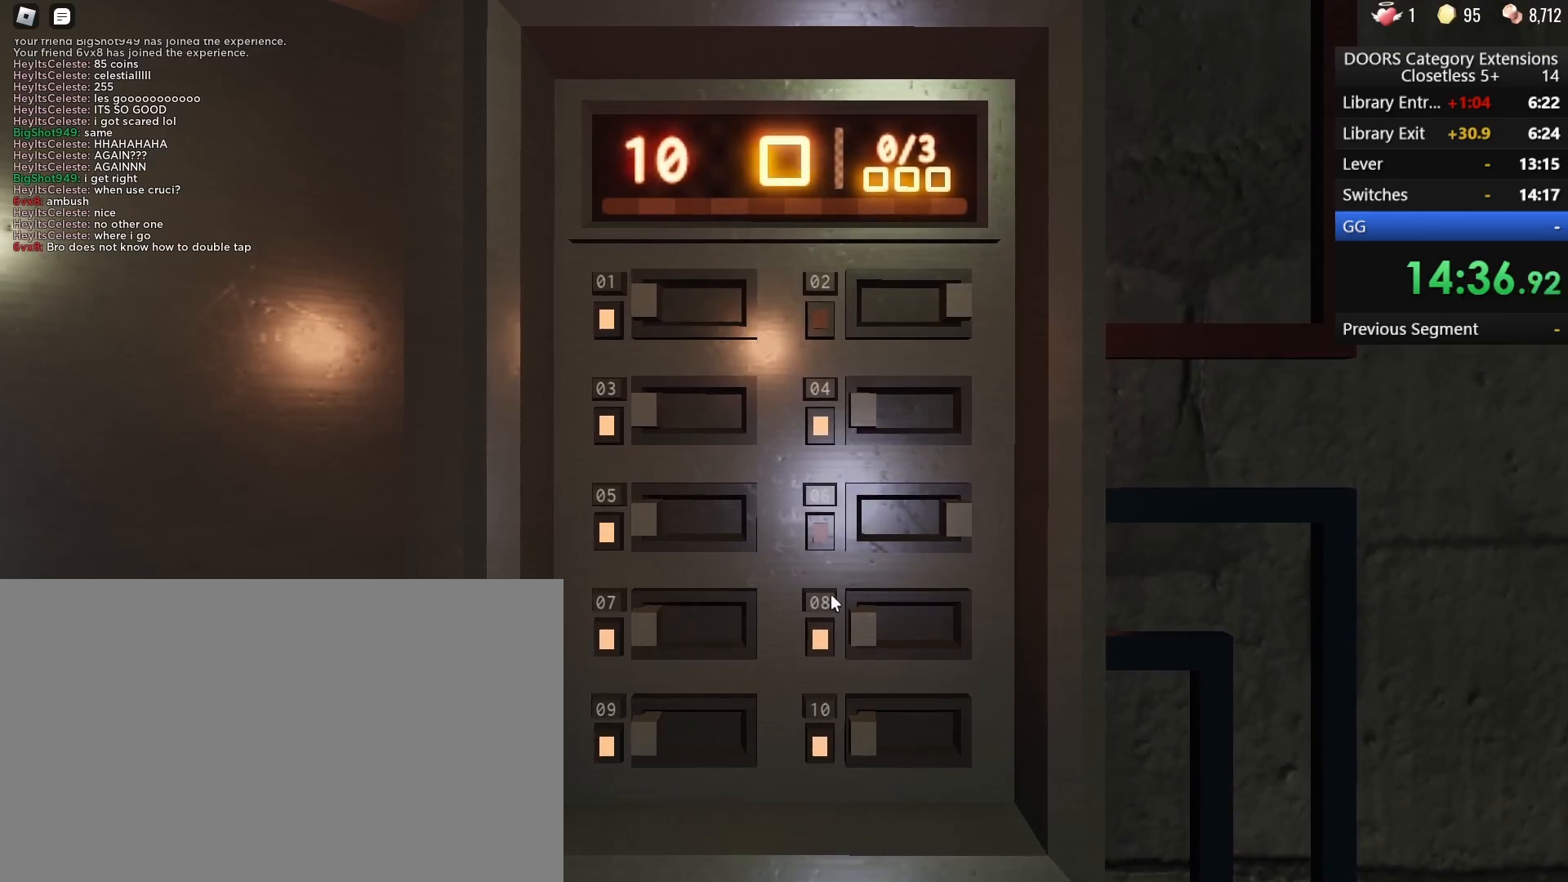
{"keys": [], "mouse": [], "events": []}
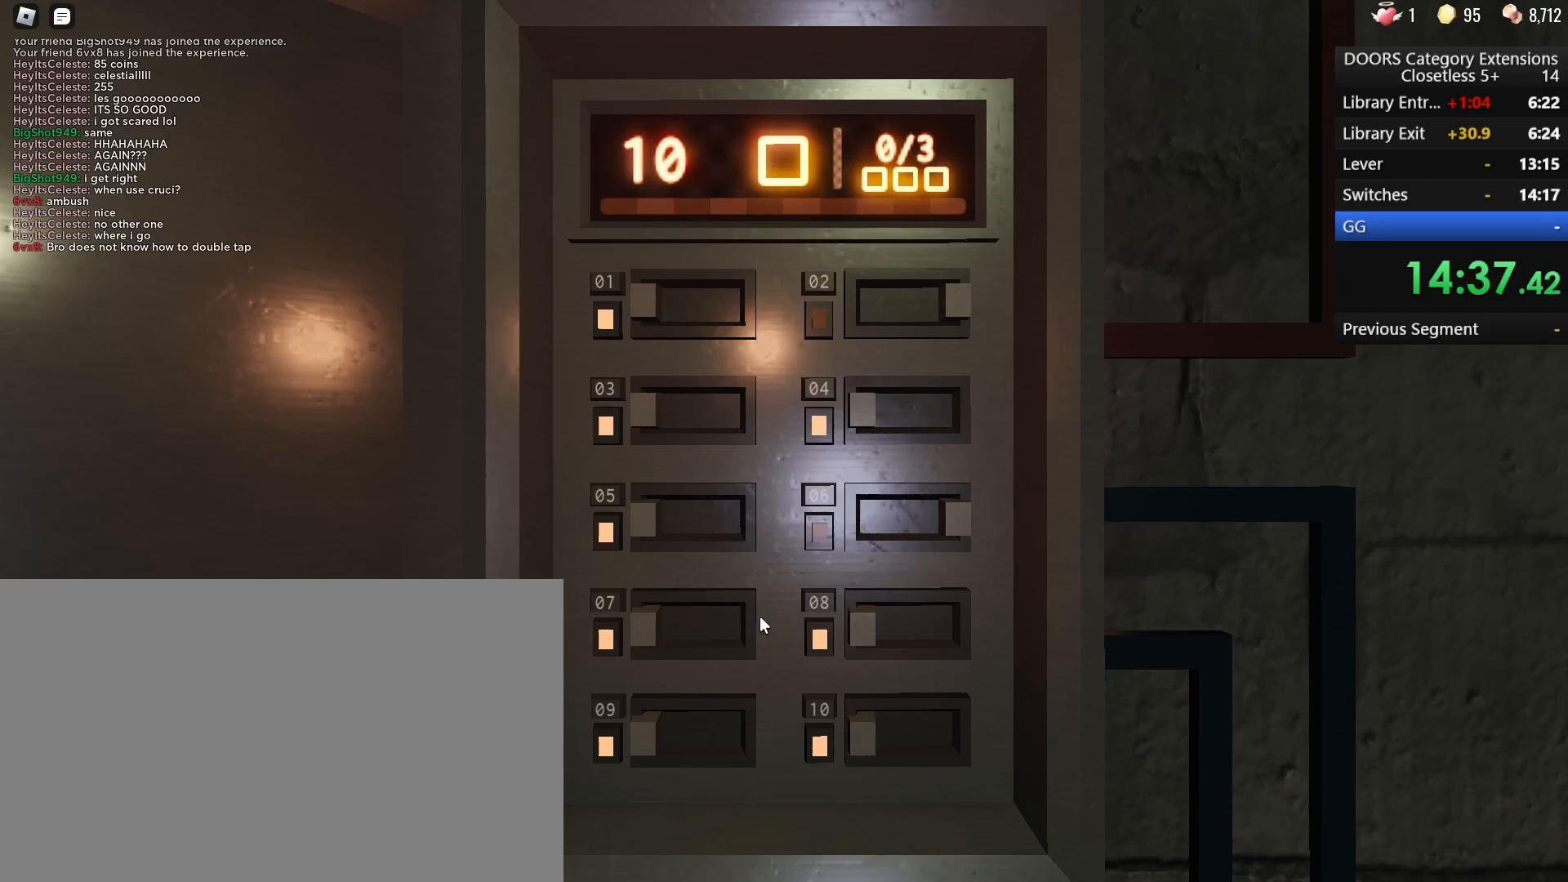
{"keys": [], "mouse": ["left"], "events": [[500, "mouse_left", "down"]]}
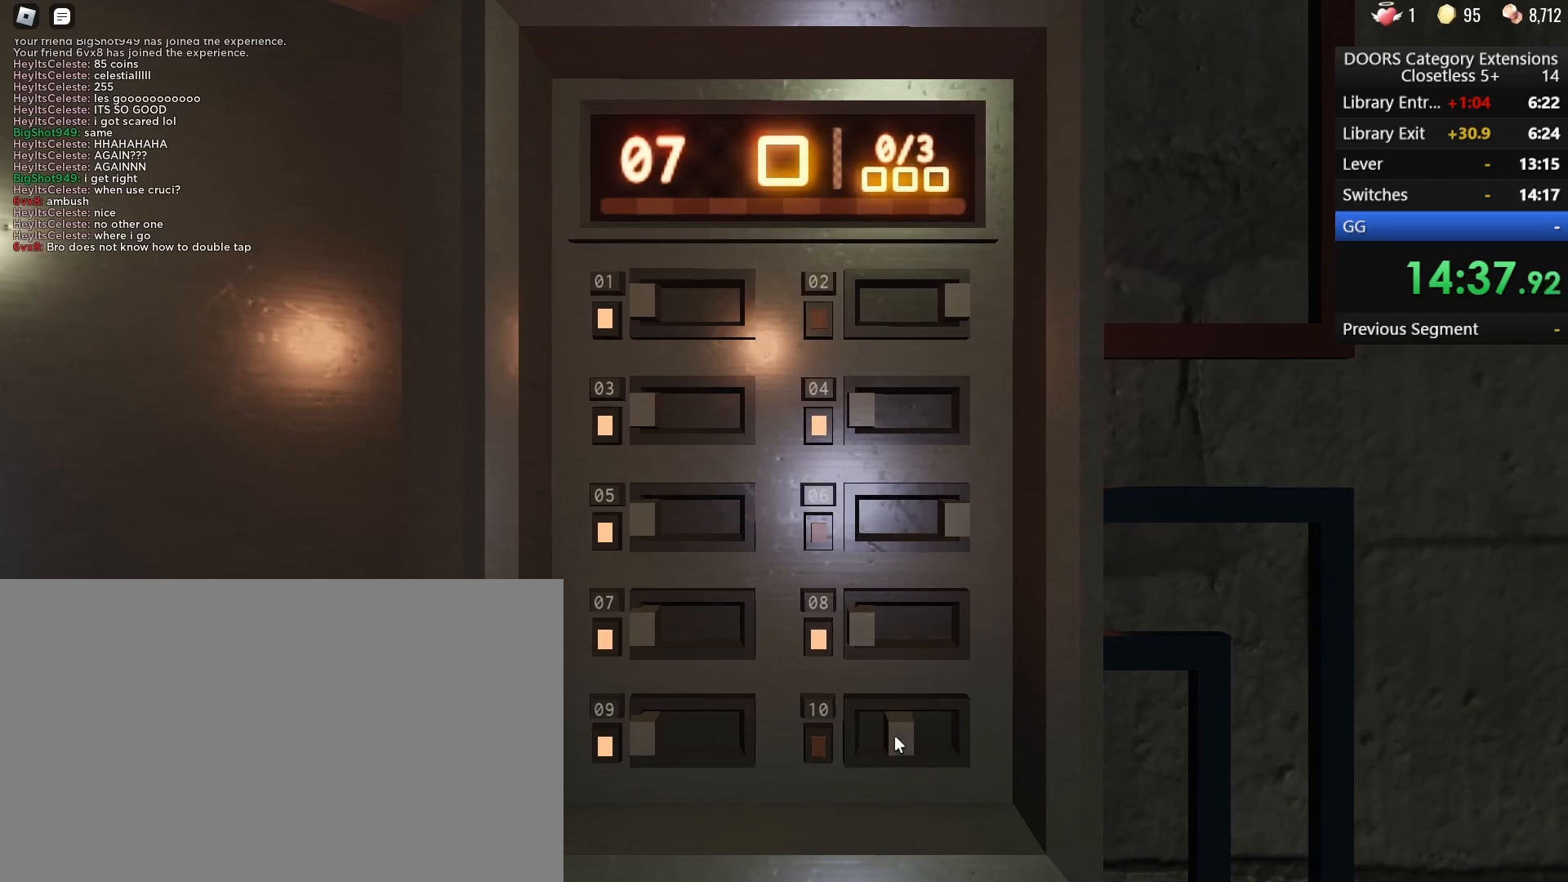
{"keys": [], "mouse": [], "events": [[50, "mouse_left", "up"]]}
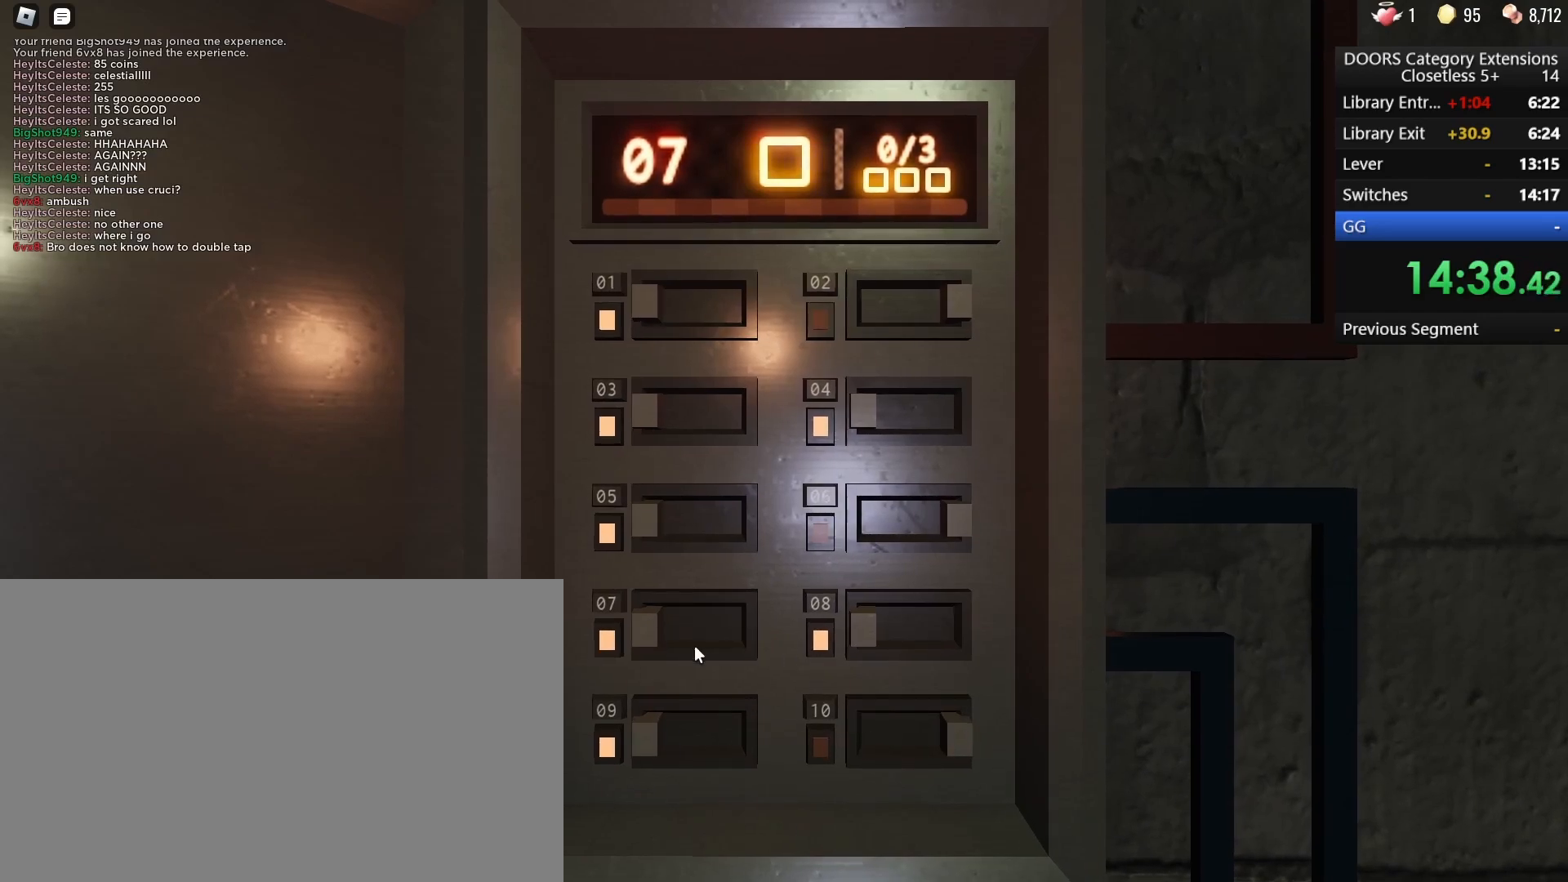
{"keys": [], "mouse": [], "events": [[67, "mouse_left", "down"], [167, "mouse_left", "up"]]}
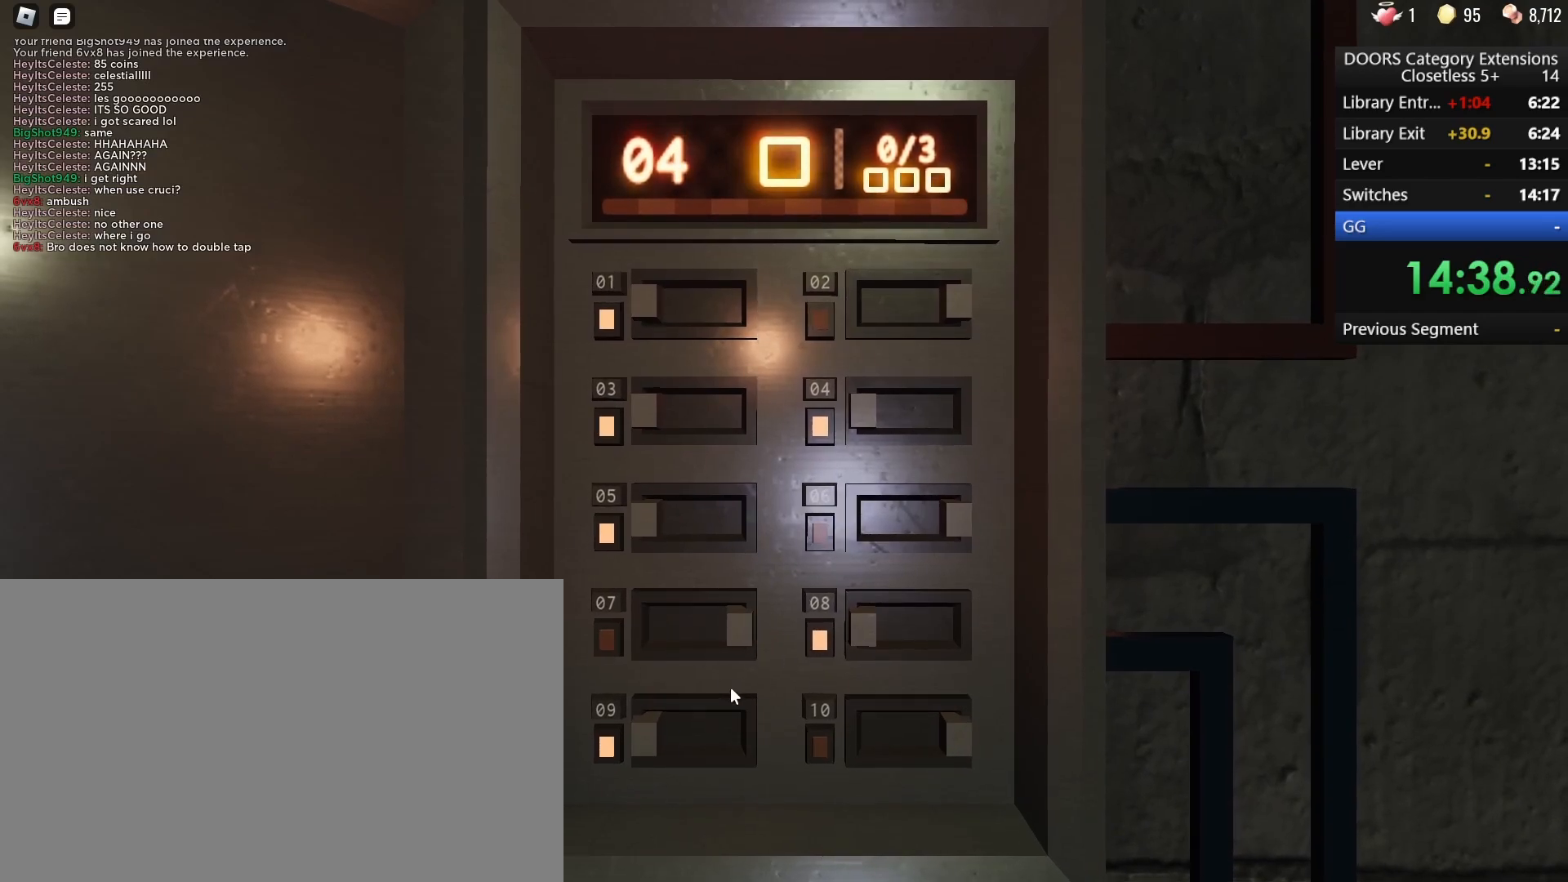
{"keys": [], "mouse": [], "events": []}
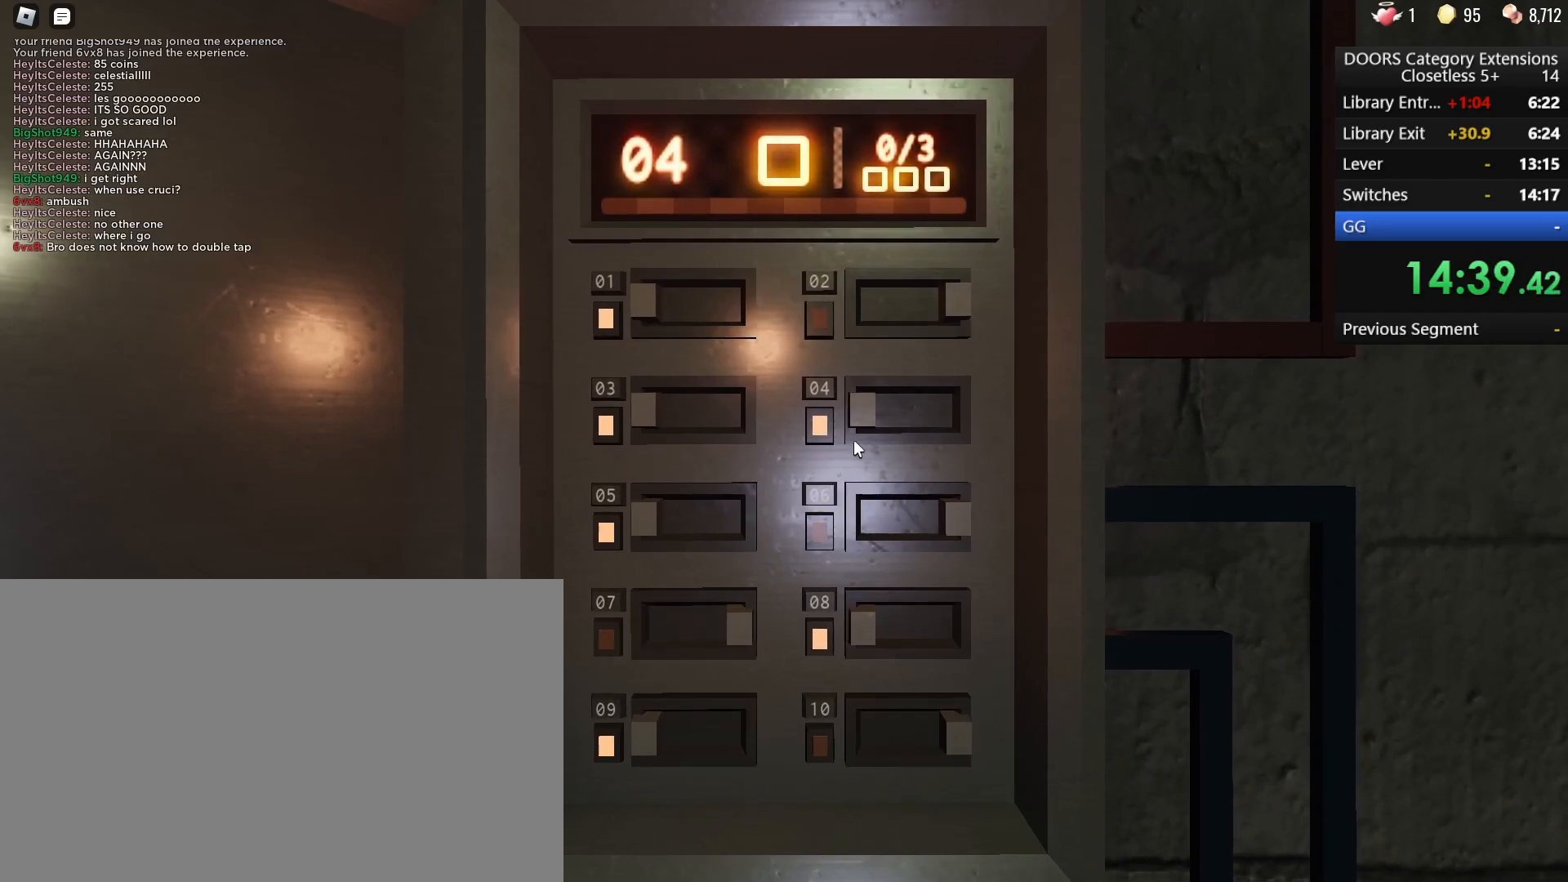
{"keys": [], "mouse": [], "events": [[150, "mouse_left", "down"], [200, "mouse_left", "up"]]}